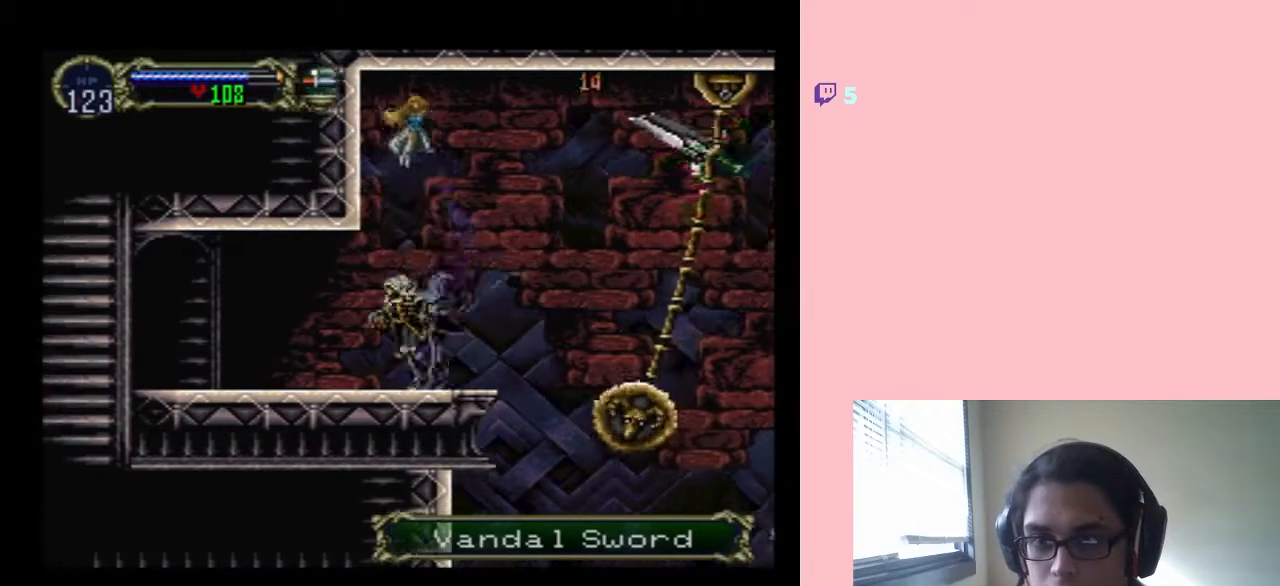
Gameplay with a controller (Nintendo layout); each line is a JSON object with the inputs held at the frame after it. "events" lists button and stick changes between this image and that frame as [ms after this image, input, new state], when the widget could be followed in between. Not read: L2 L3 R2 R3 Y.
{"buttons": ["DPAD_LEFT"], "left_stick": "center", "right_stick": "center", "events": []}
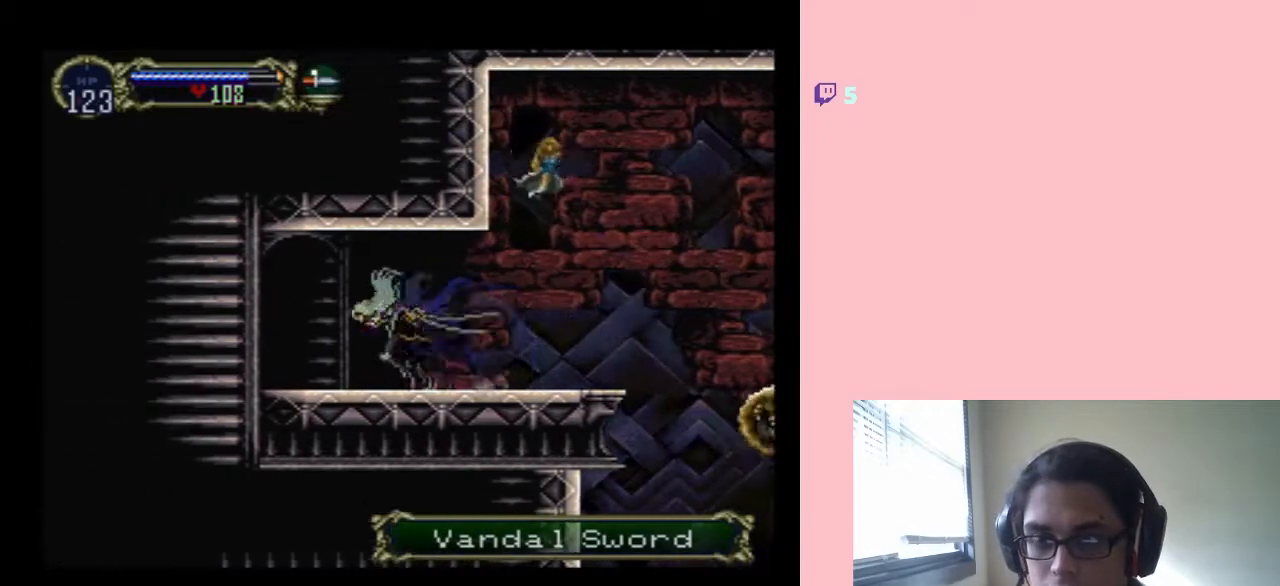
{"buttons": ["DPAD_LEFT"], "left_stick": "center", "right_stick": "center", "events": []}
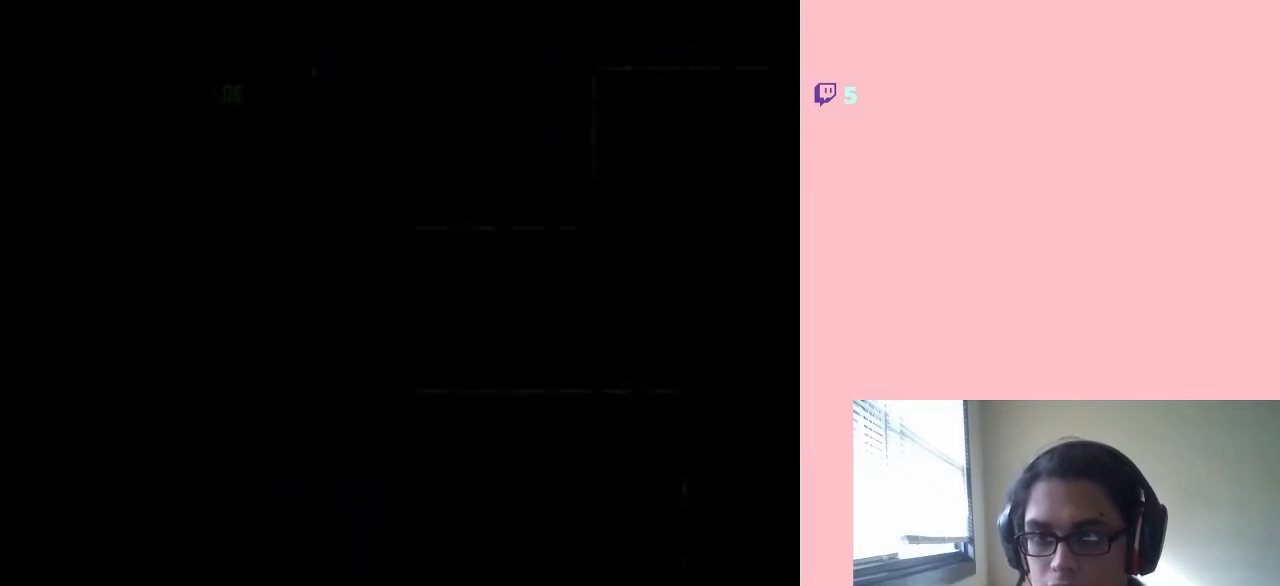
{"buttons": ["DPAD_LEFT"], "left_stick": "center", "right_stick": "center", "events": [[350, "DPAD_LEFT", "up"], [450, "DPAD_LEFT", "down"]]}
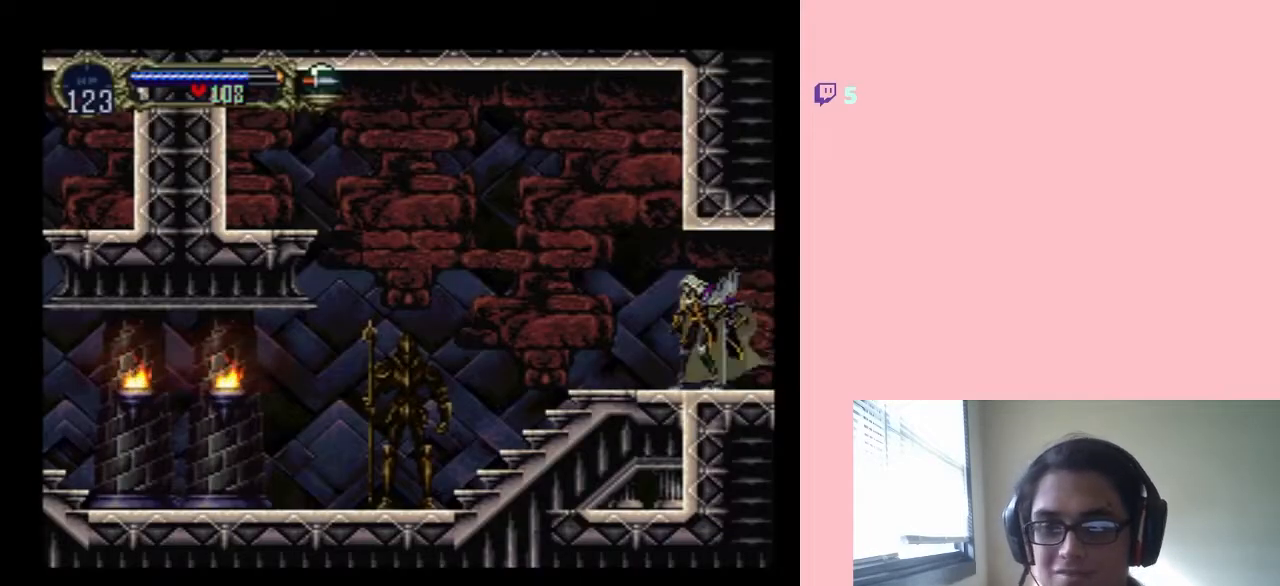
{"buttons": ["DPAD_LEFT"], "left_stick": "center", "right_stick": "center", "events": []}
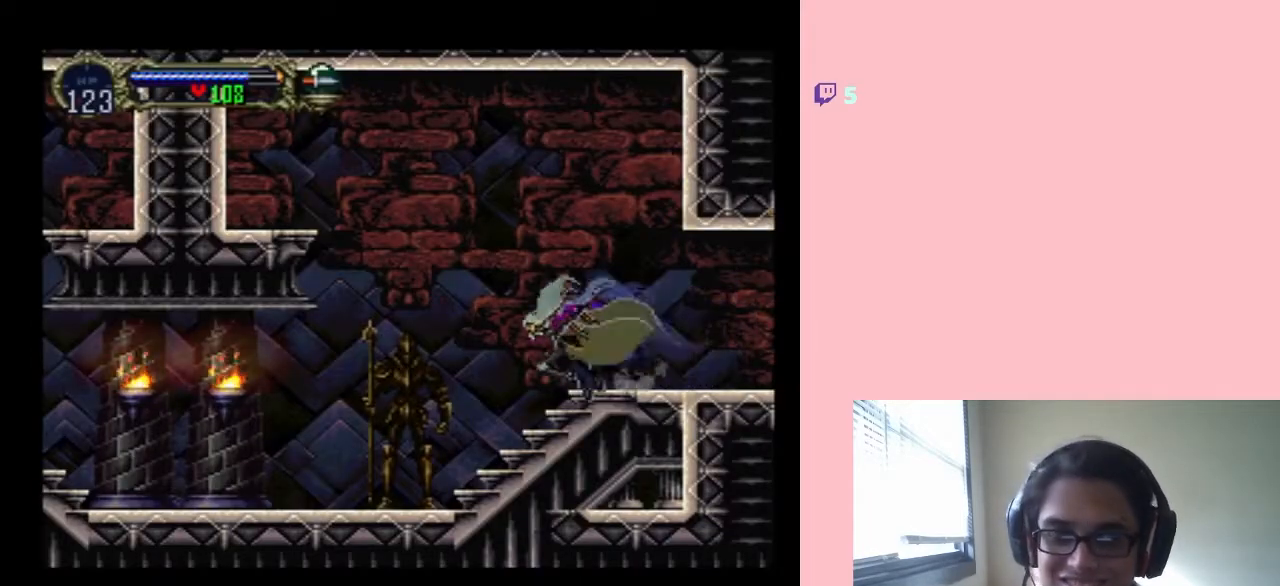
{"buttons": ["DPAD_LEFT"], "left_stick": "center", "right_stick": "center", "events": []}
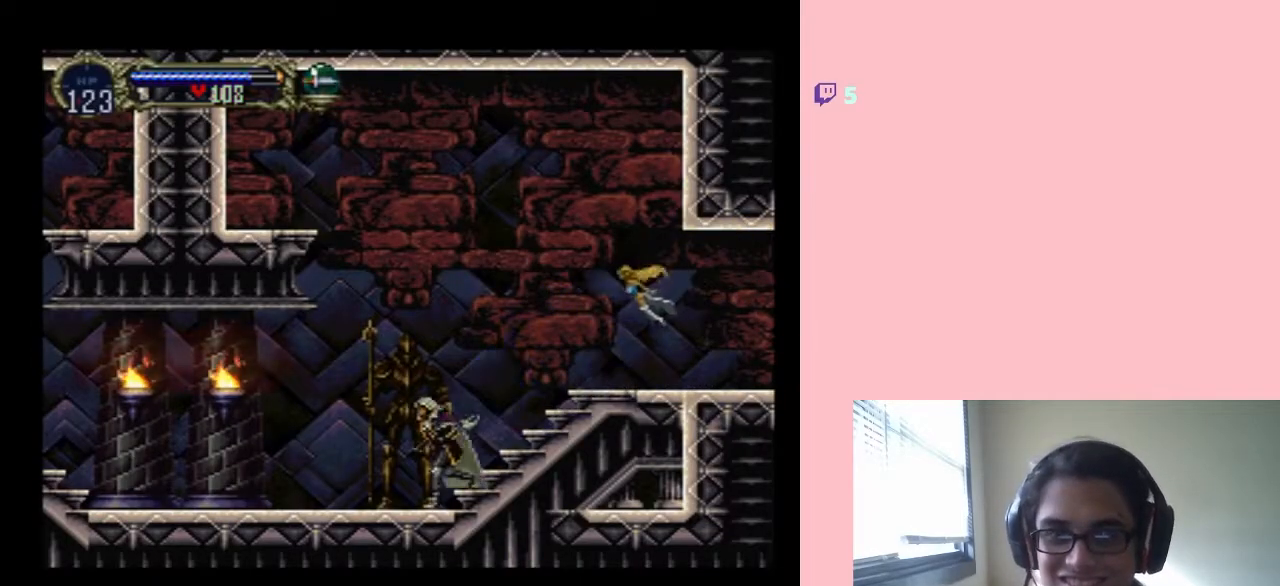
{"buttons": ["DPAD_LEFT"], "left_stick": "center", "right_stick": "center", "events": [[100, "B", "down"], [167, "B", "up"]]}
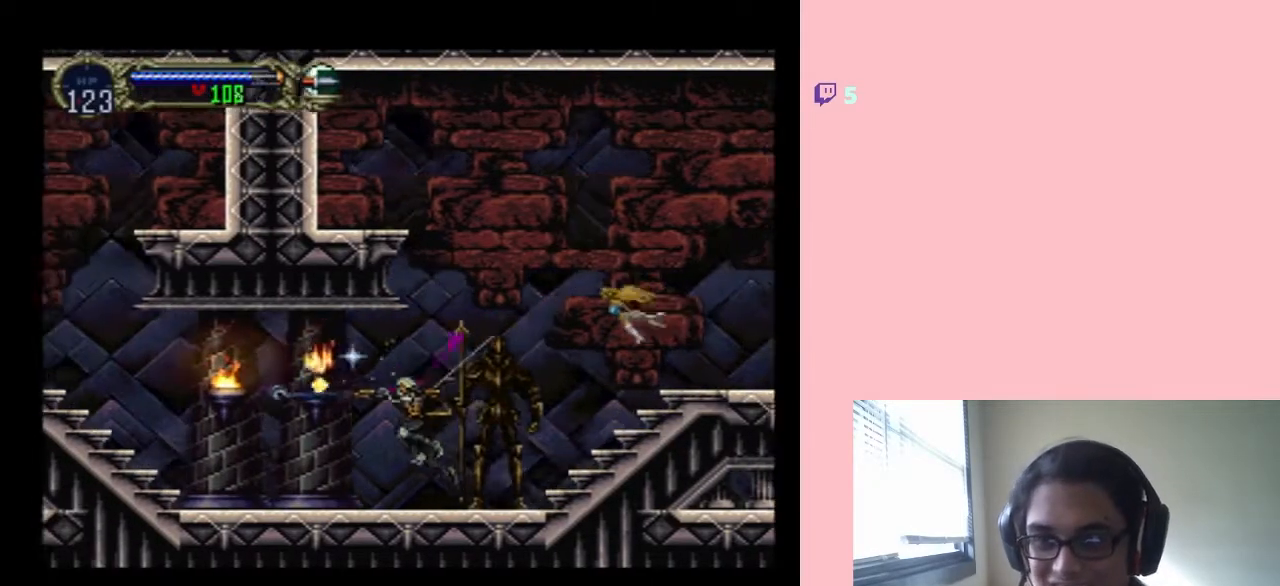
{"buttons": ["DPAD_LEFT"], "left_stick": "center", "right_stick": "center", "events": [[200, "B", "down"], [283, "B", "up"]]}
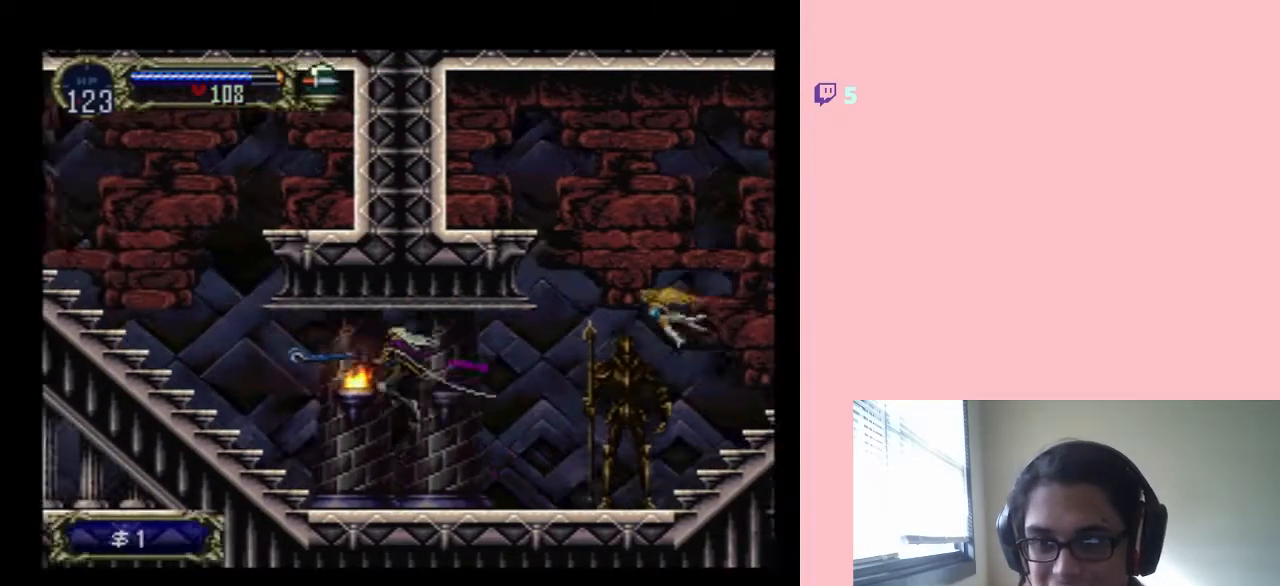
{"buttons": [], "left_stick": "center", "right_stick": "center", "events": [[300, "DPAD_LEFT", "up"]]}
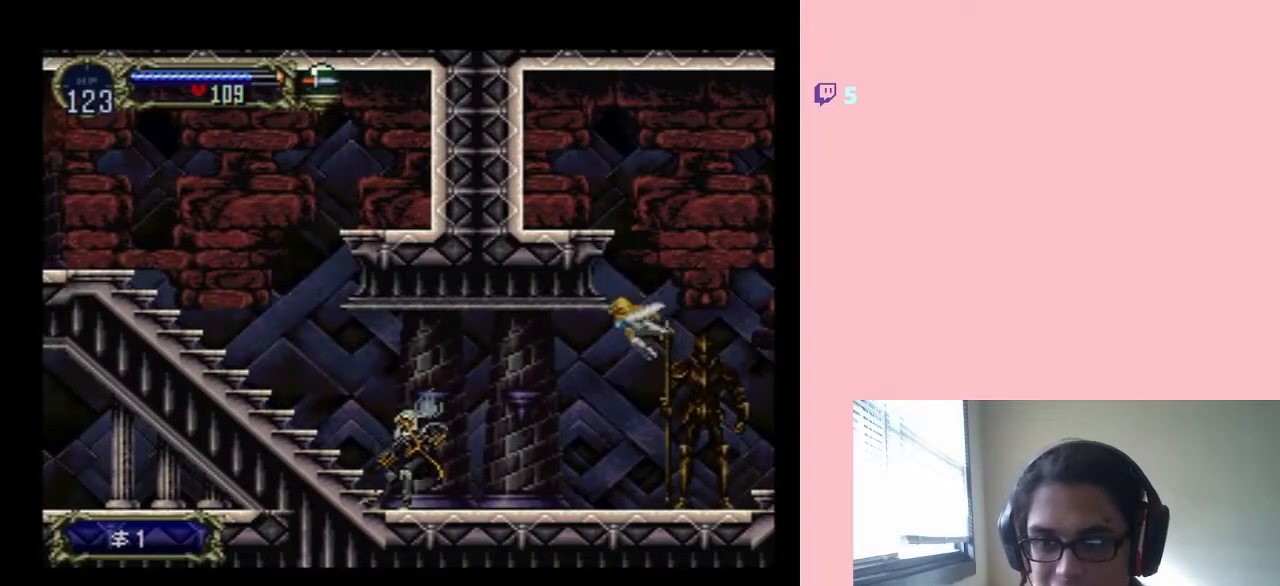
{"buttons": ["DPAD_RIGHT"], "left_stick": "center", "right_stick": "center", "events": [[50, "B", "down"], [100, "DPAD_RIGHT", "down"], [450, "B", "up"]]}
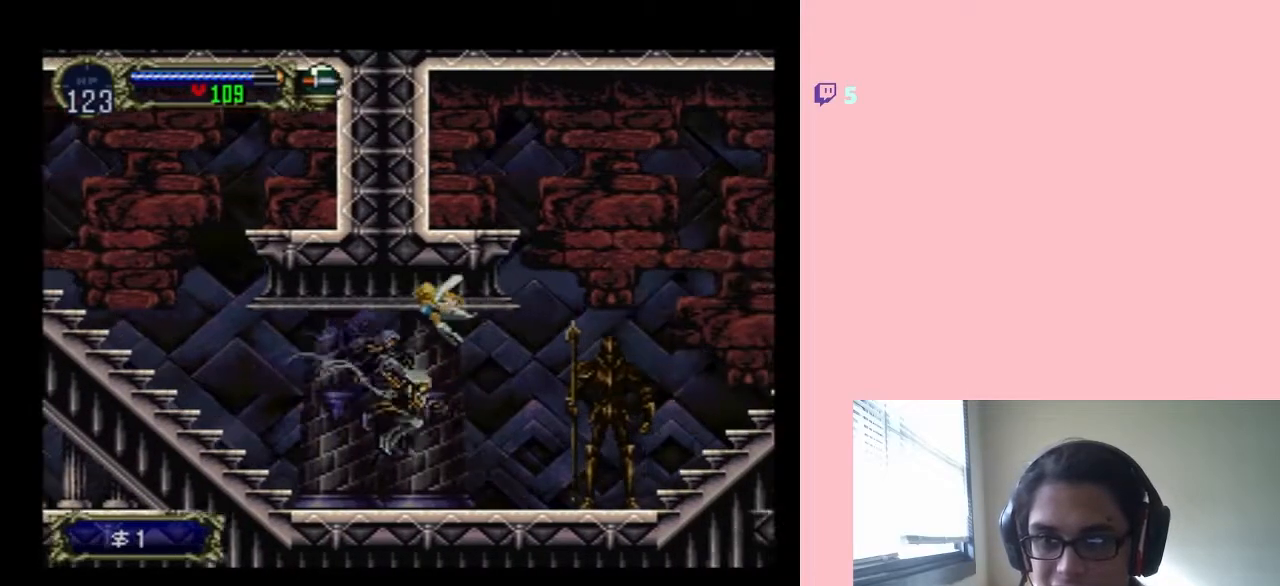
{"buttons": ["B", "DPAD_RIGHT"], "left_stick": "center", "right_stick": "center", "events": [[483, "B", "down"]]}
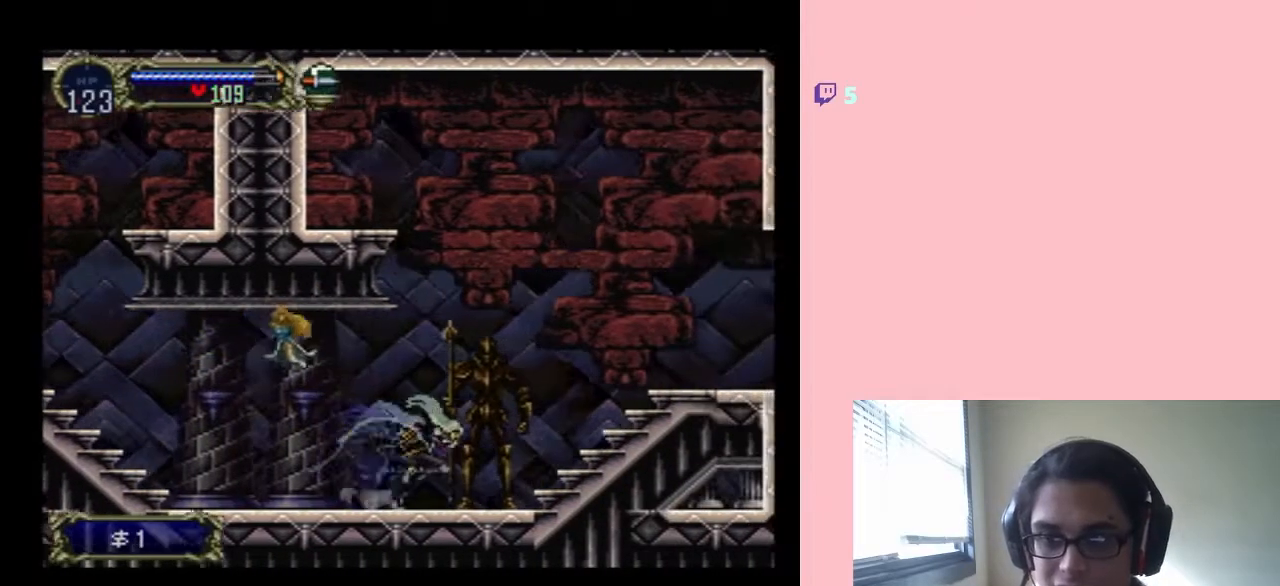
{"buttons": ["B", "DPAD_UP", "DPAD_LEFT"], "left_stick": "center", "right_stick": "center", "events": [[100, "DPAD_RIGHT", "up"], [267, "DPAD_LEFT", "down"], [350, "B", "up"], [417, "B", "down"], [417, "DPAD_UP", "down"]]}
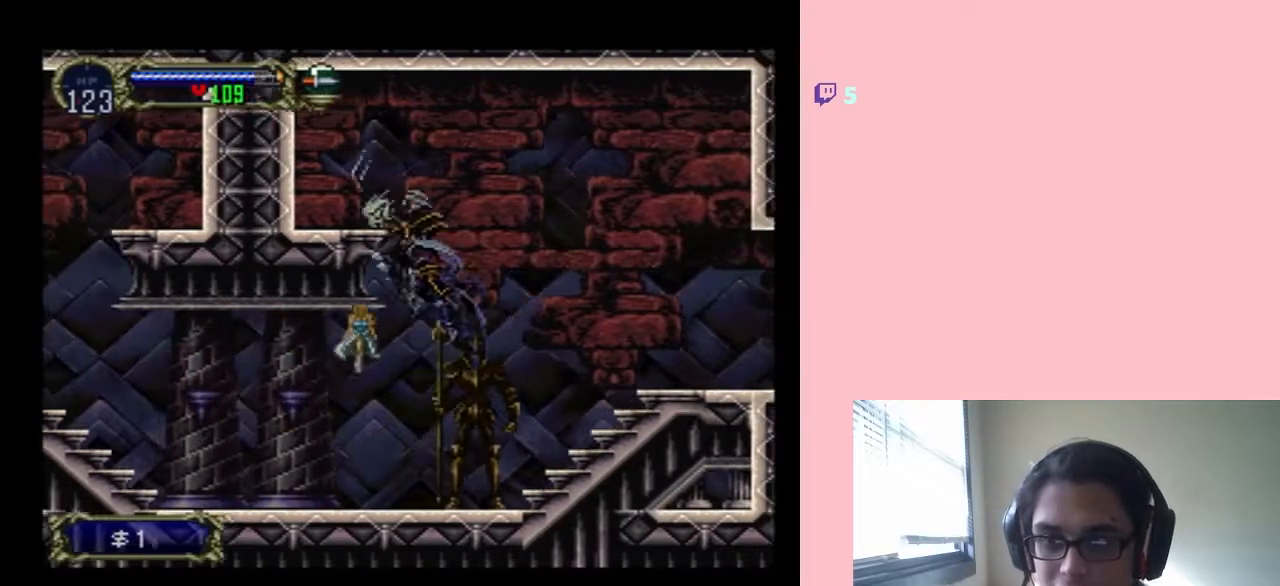
{"buttons": ["B", "L1", "DPAD_UP", "DPAD_LEFT"], "left_stick": "center", "right_stick": "center", "events": [[233, "L1", "down"]]}
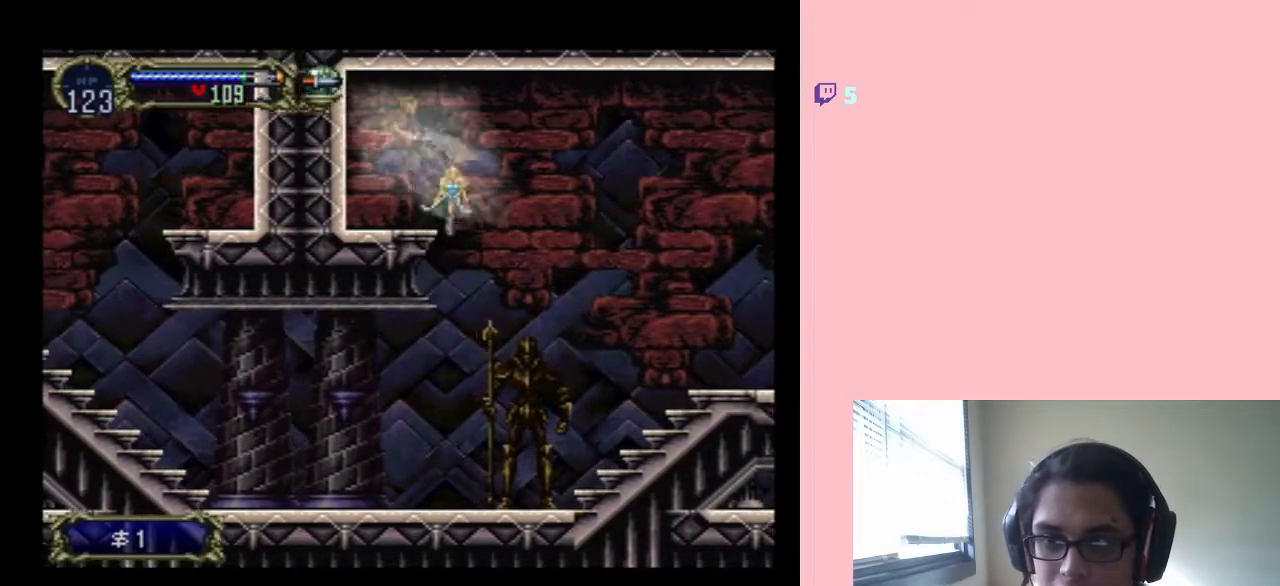
{"buttons": [], "left_stick": "center", "right_stick": "center", "events": [[17, "DPAD_UP", "up"], [17, "L1", "up"], [67, "B", "up"], [167, "DPAD_DOWN", "down"], [233, "DPAD_DOWN", "up"], [317, "DPAD_LEFT", "up"]]}
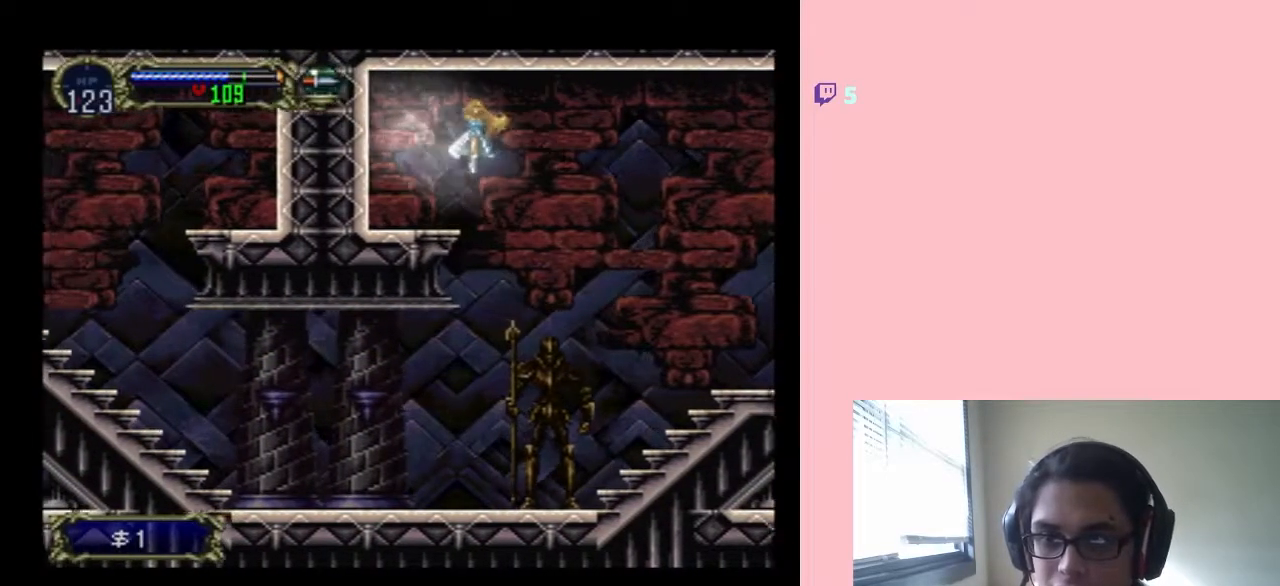
{"buttons": [], "left_stick": "center", "right_stick": "center", "events": []}
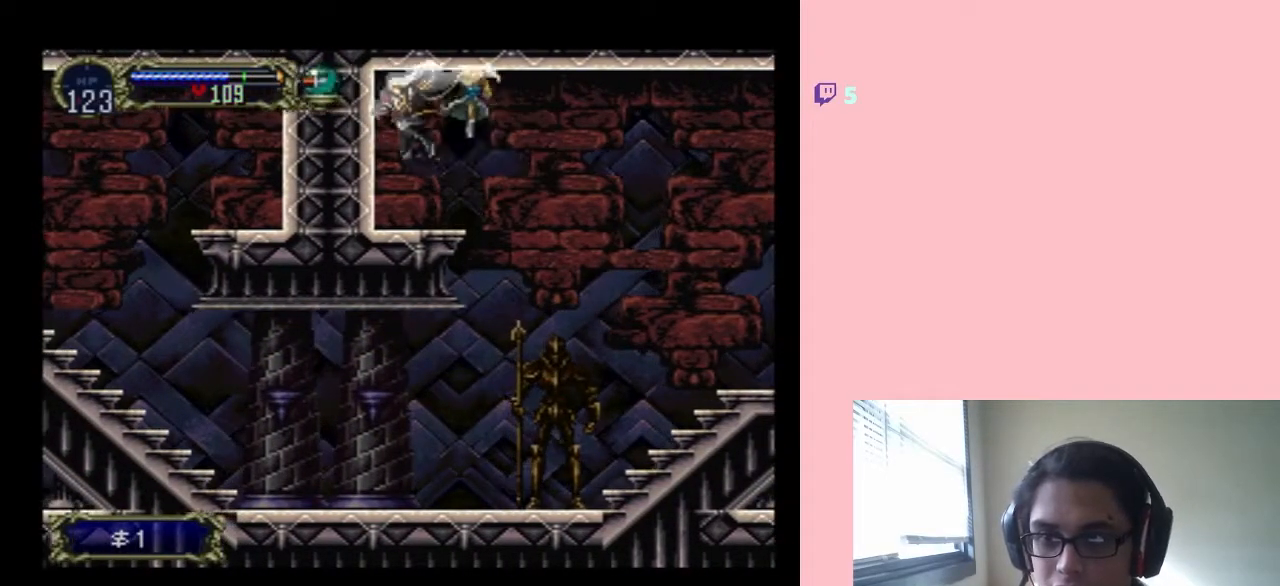
{"buttons": ["DPAD_DOWN"], "left_stick": "center", "right_stick": "center", "events": [[500, "DPAD_DOWN", "down"]]}
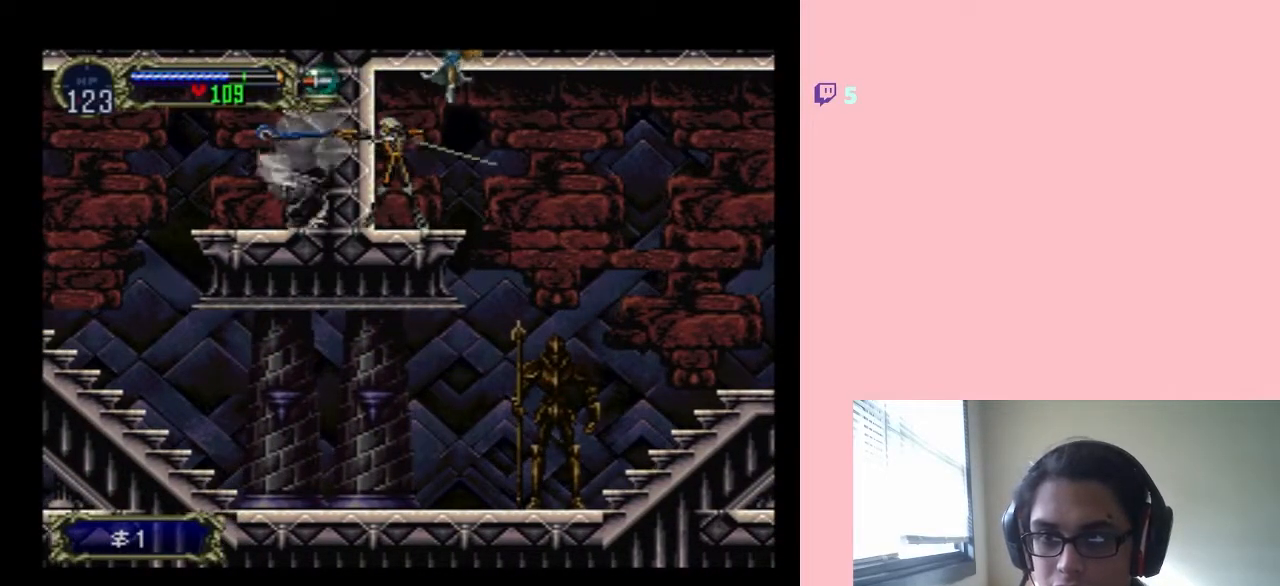
{"buttons": ["DPAD_DOWN"], "left_stick": "center", "right_stick": "center", "events": []}
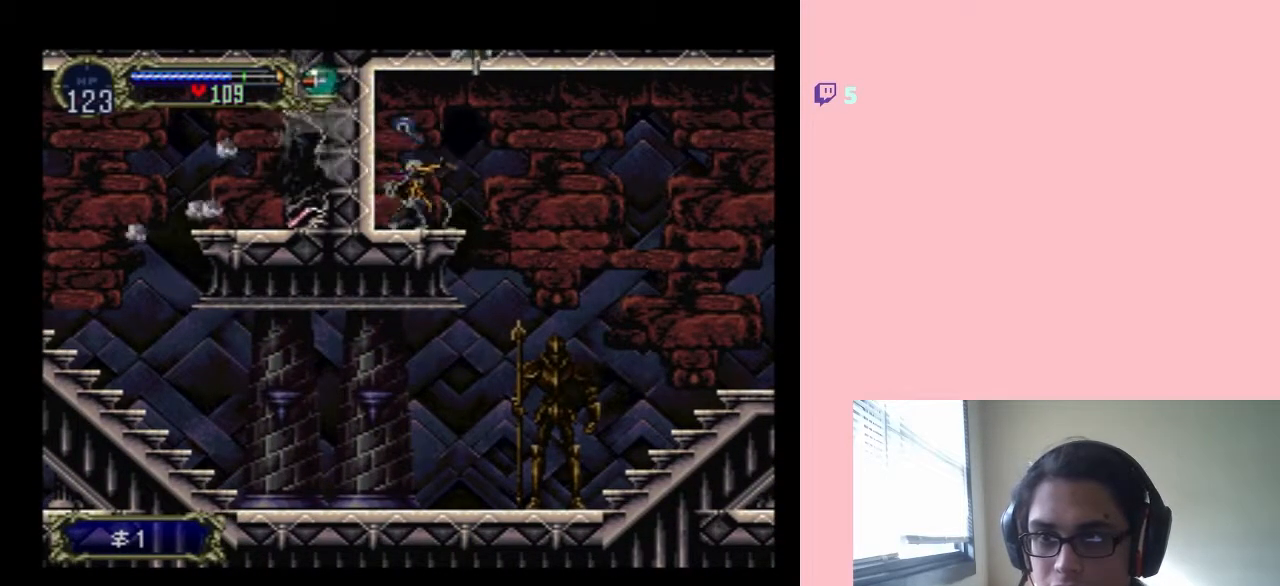
{"buttons": ["DPAD_DOWN"], "left_stick": "center", "right_stick": "center", "events": []}
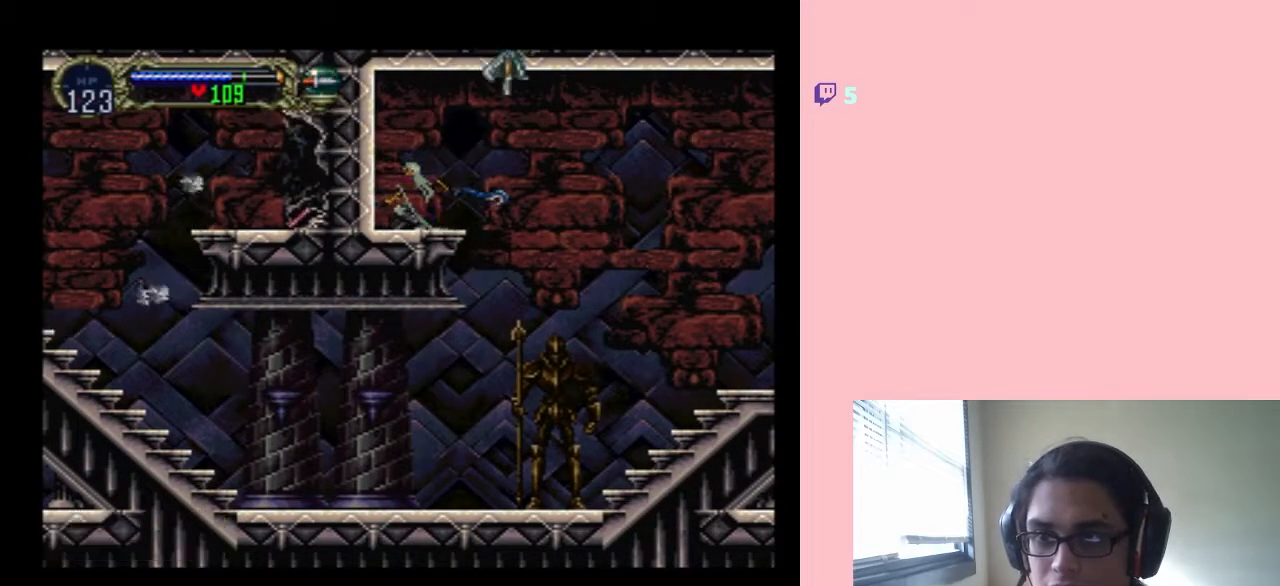
{"buttons": ["DPAD_DOWN"], "left_stick": "center", "right_stick": "center", "events": []}
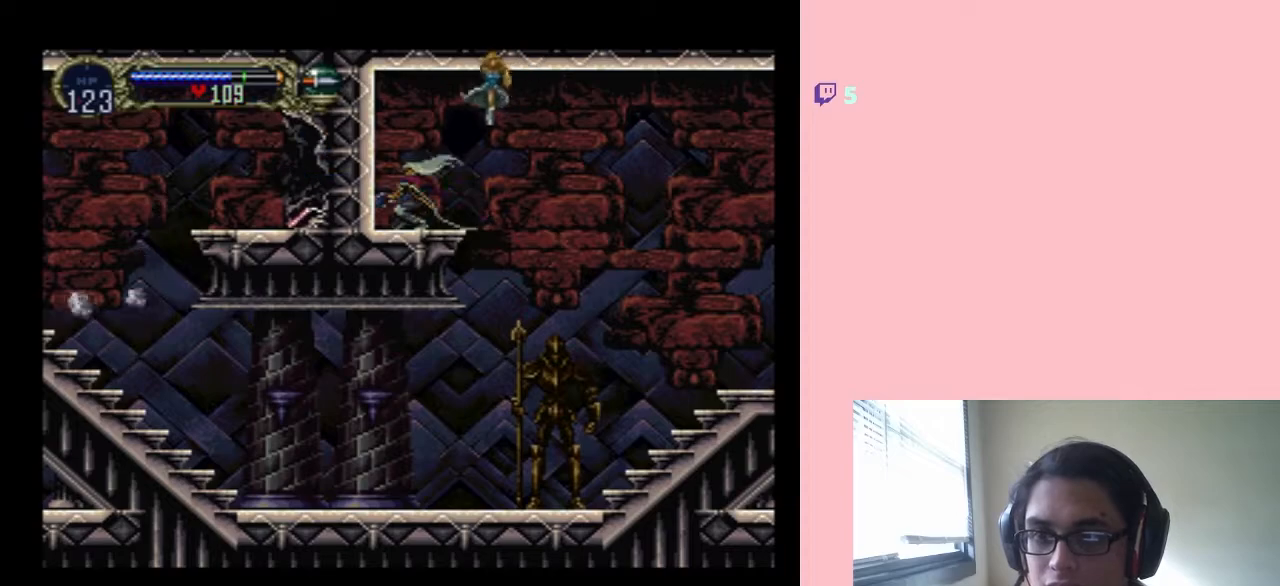
{"buttons": ["DPAD_RIGHT"], "left_stick": "center", "right_stick": "center", "events": [[67, "DPAD_DOWN", "up"], [67, "DPAD_RIGHT", "down"]]}
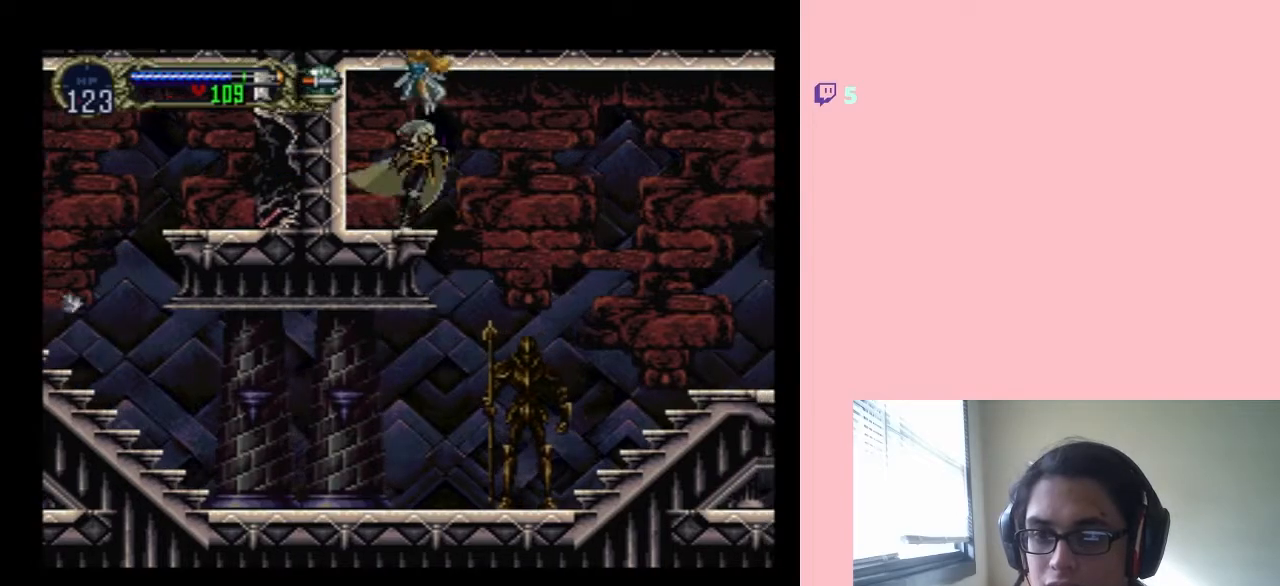
{"buttons": ["DPAD_LEFT"], "left_stick": "center", "right_stick": "center", "events": [[300, "DPAD_RIGHT", "up"], [333, "DPAD_LEFT", "down"]]}
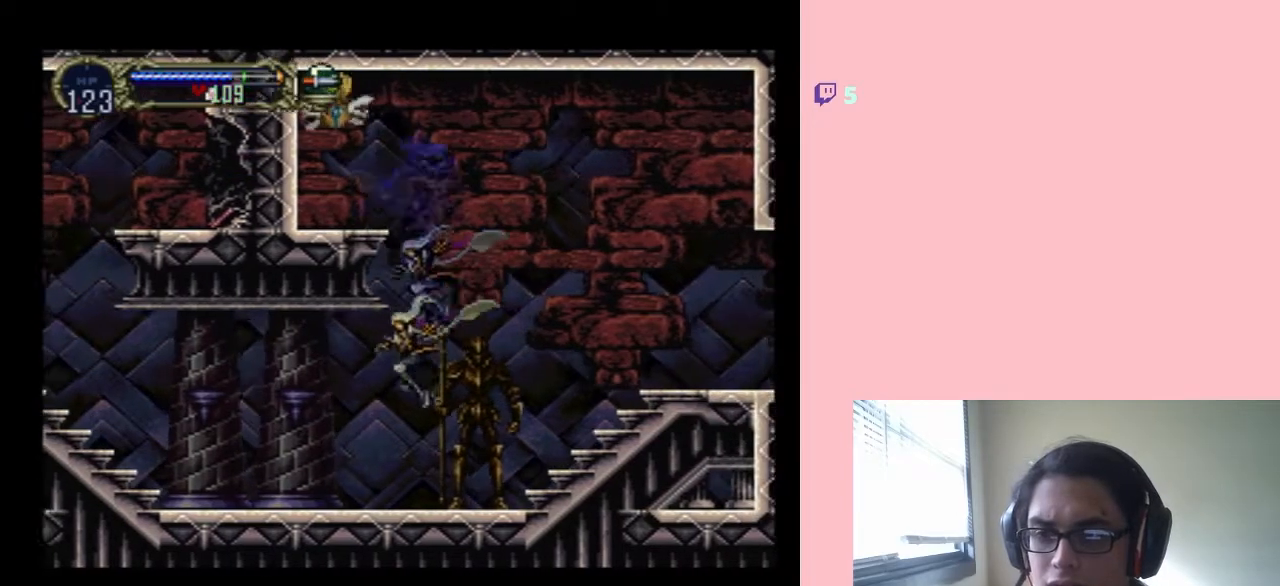
{"buttons": ["B", "DPAD_LEFT"], "left_stick": "center", "right_stick": "center", "events": [[317, "B", "down"]]}
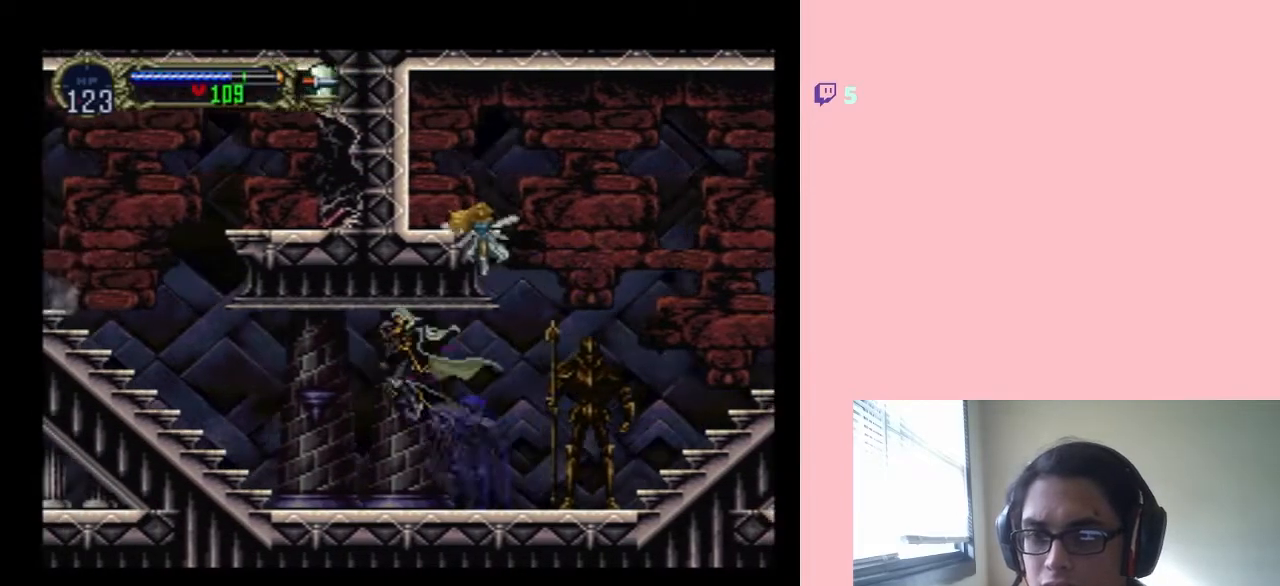
{"buttons": ["DPAD_LEFT"], "left_stick": "center", "right_stick": "center", "events": [[50, "B", "up"]]}
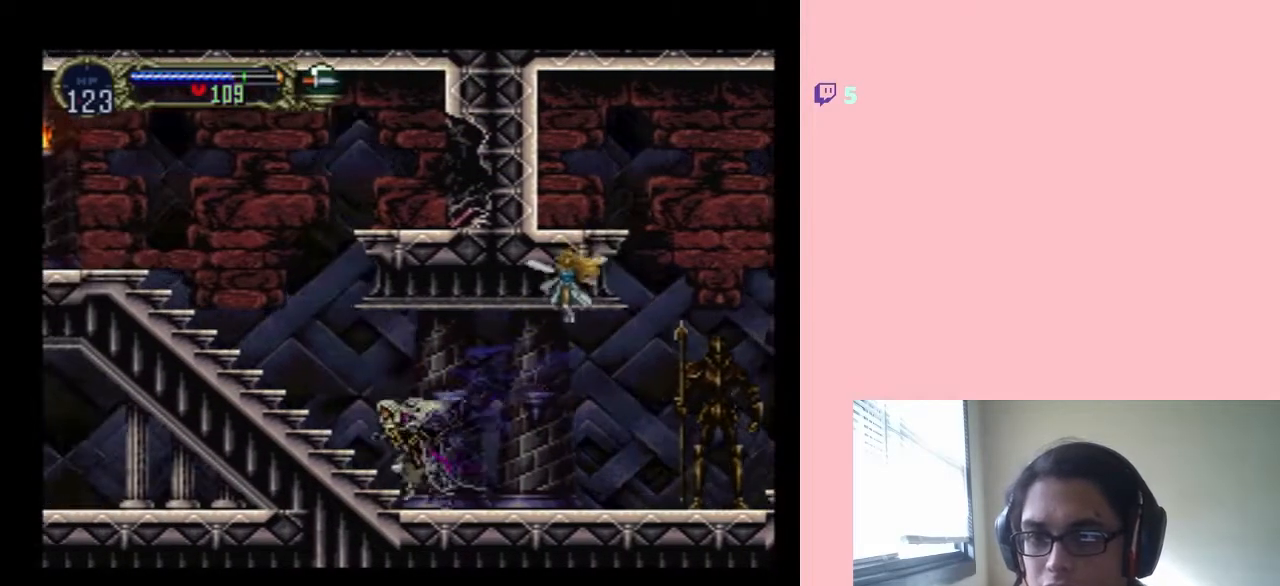
{"buttons": ["B", "DPAD_LEFT"], "left_stick": "center", "right_stick": "center", "events": [[133, "B", "down"]]}
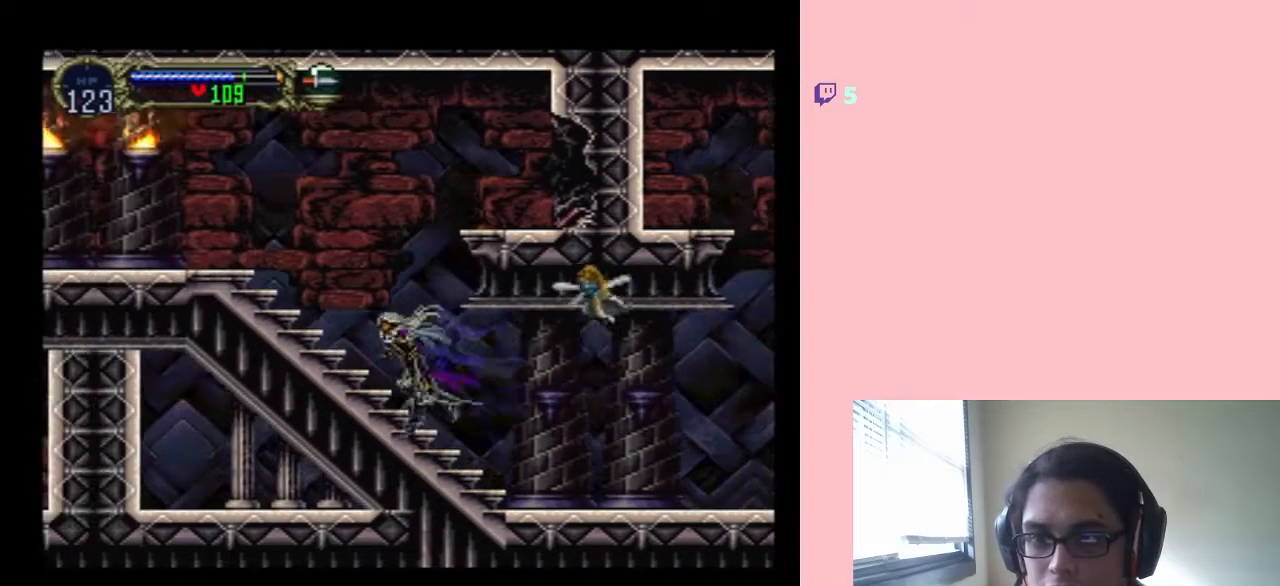
{"buttons": ["B", "DPAD_RIGHT"], "left_stick": "center", "right_stick": "center", "events": [[50, "DPAD_LEFT", "up"], [117, "B", "up"], [133, "DPAD_LEFT", "down"], [200, "B", "down"], [350, "DPAD_LEFT", "up"], [350, "DPAD_RIGHT", "down"]]}